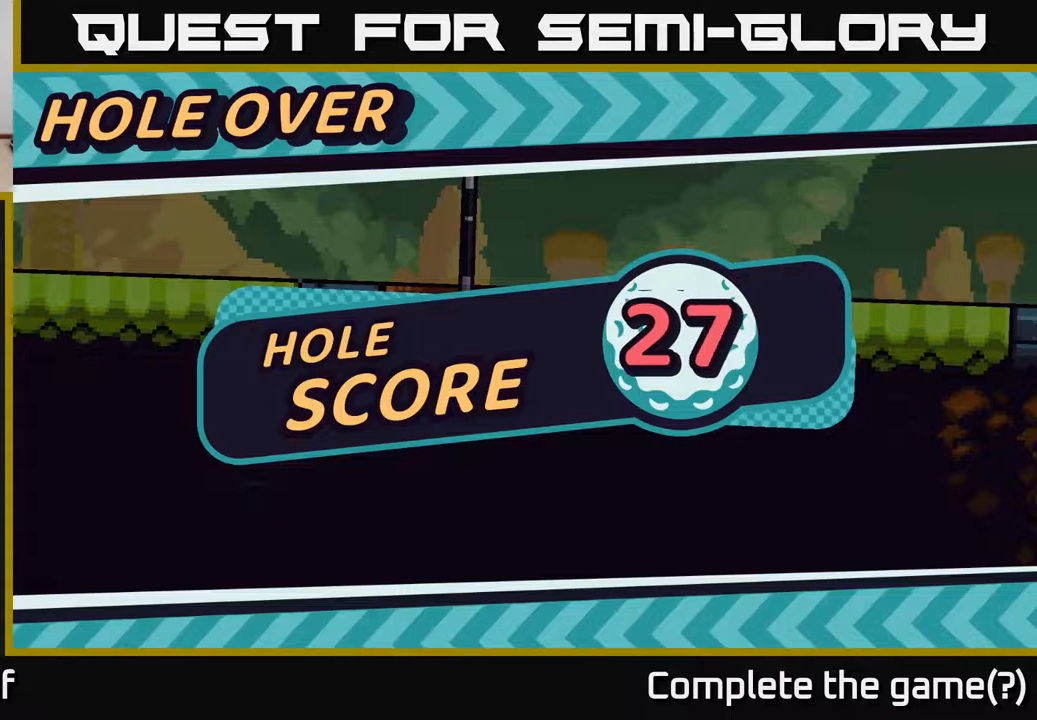
Gameplay with a controller (Xbox layout); each line is a JSON object with the inputs held at the frame after it. "events" lists button and stick changes between this image and that frame as [ms after this image, input, new state], when the widget could be followed in between.
{"buttons": [], "left_stick": "center", "right_stick": "center", "events": [[283, "A", "down"], [400, "A", "up"]]}
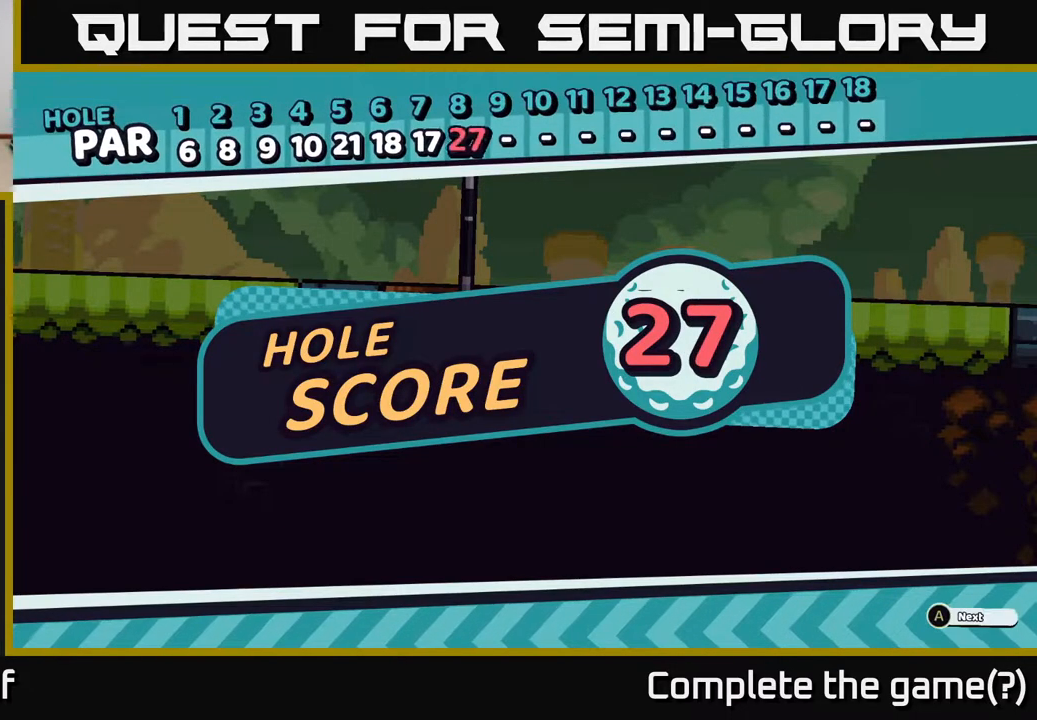
{"buttons": [], "left_stick": "center", "right_stick": "center", "events": []}
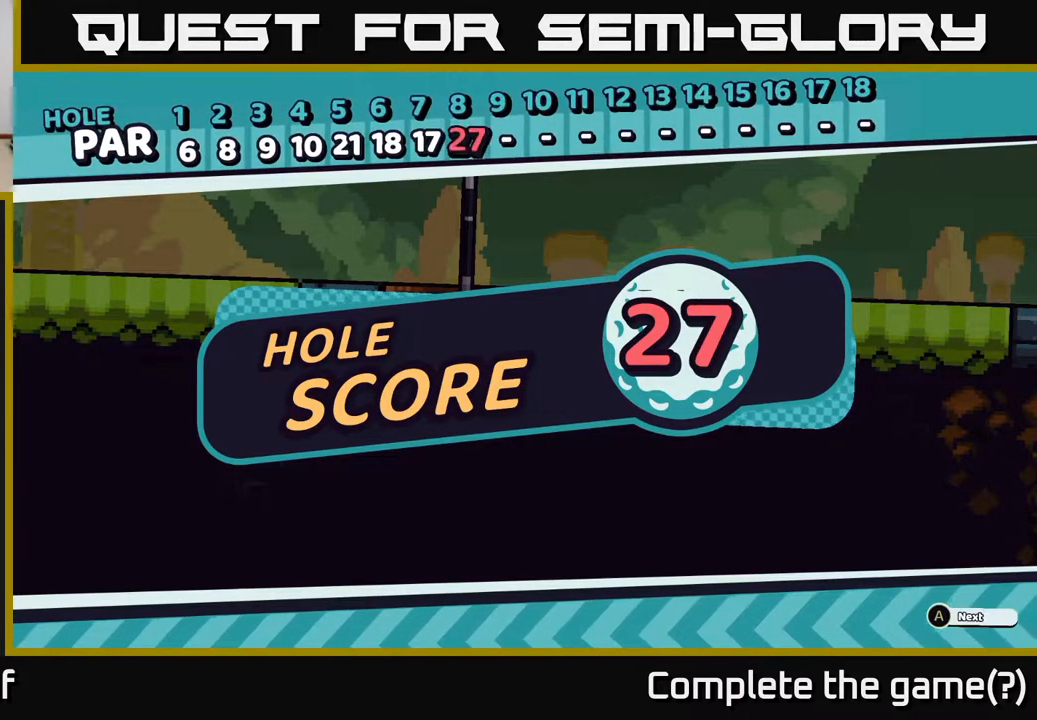
{"buttons": [], "left_stick": "center", "right_stick": "center", "events": []}
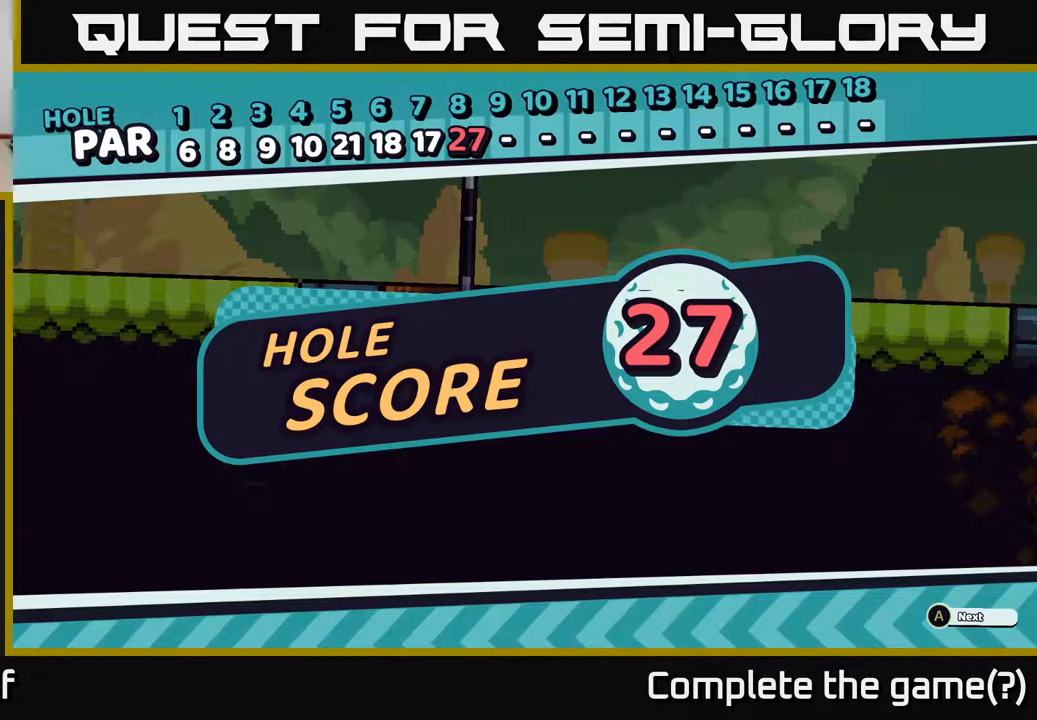
{"buttons": [], "left_stick": "center", "right_stick": "center", "events": []}
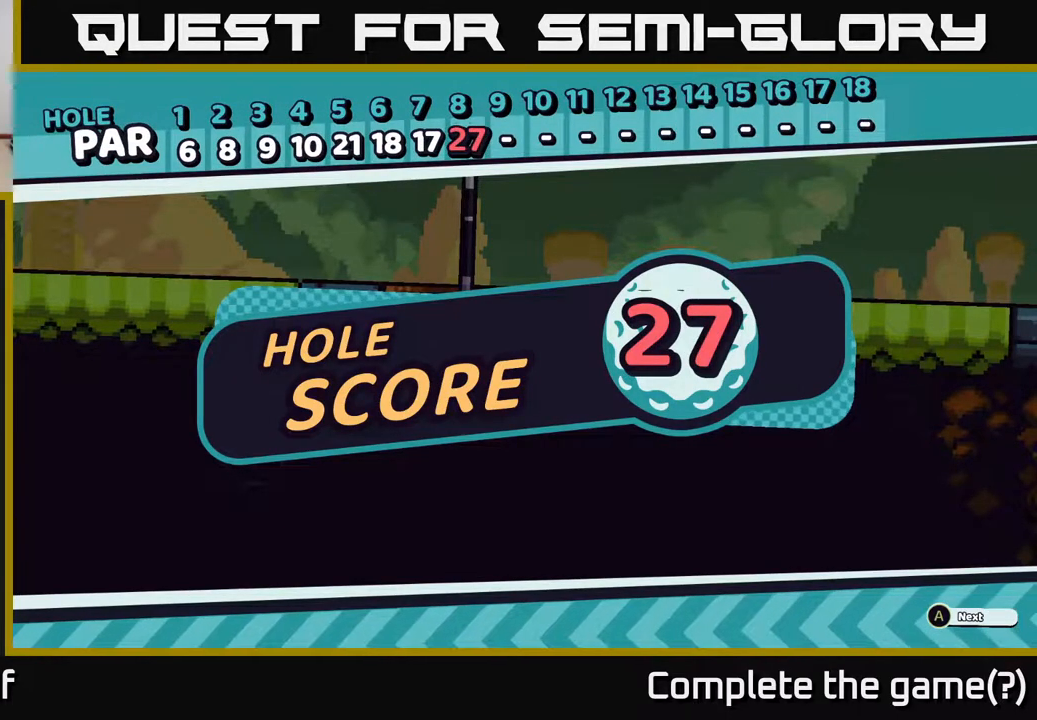
{"buttons": ["A"], "left_stick": "center", "right_stick": "center", "events": [[467, "A", "down"]]}
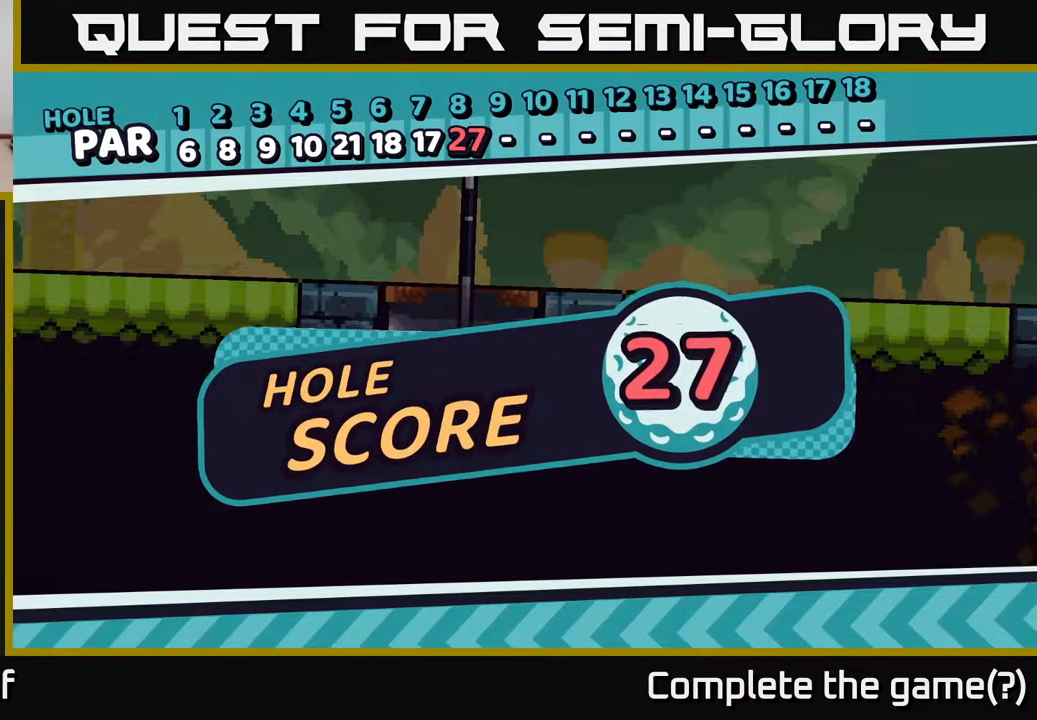
{"buttons": [], "left_stick": "center", "right_stick": "center", "events": [[100, "A", "up"]]}
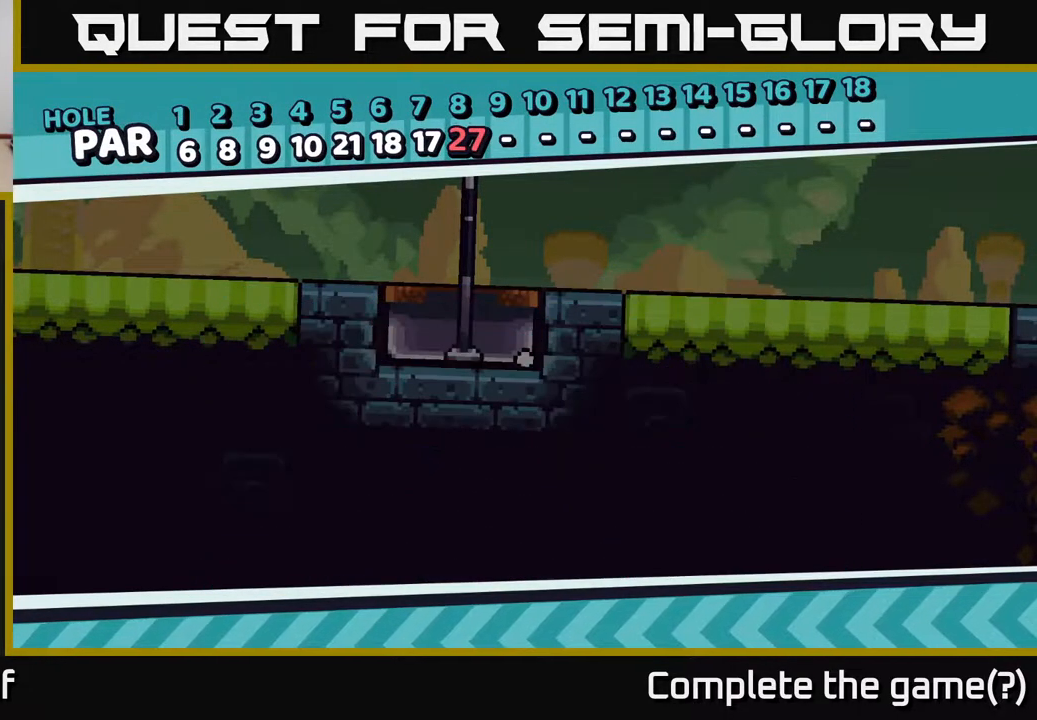
{"buttons": [], "left_stick": "center", "right_stick": "center", "events": []}
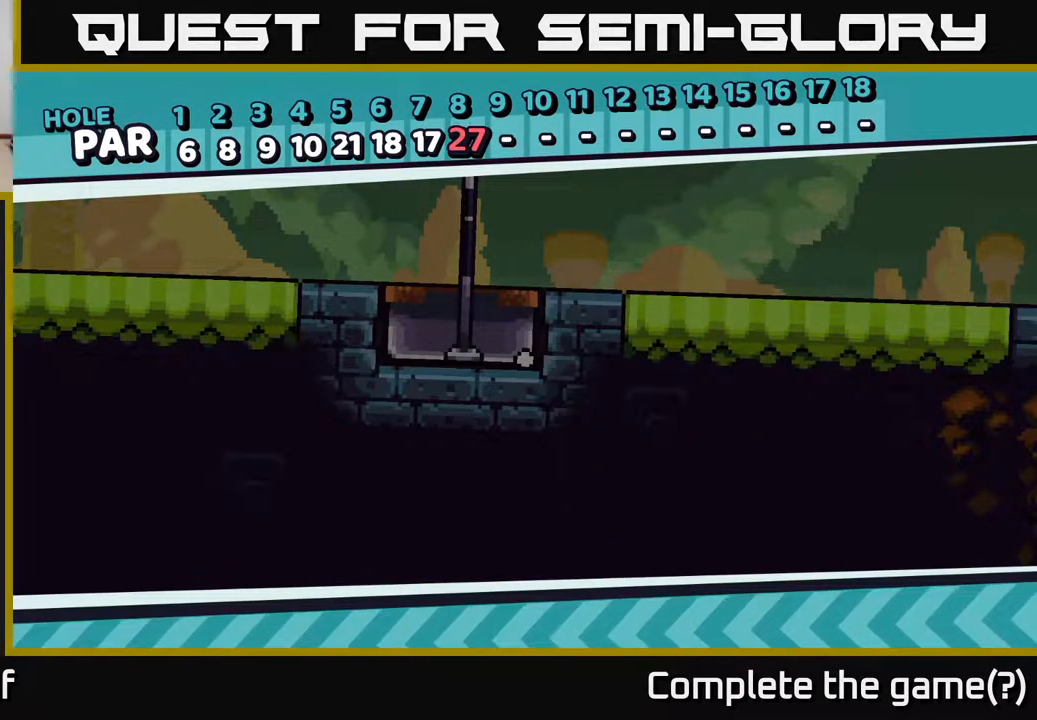
{"buttons": [], "left_stick": "center", "right_stick": "center", "events": []}
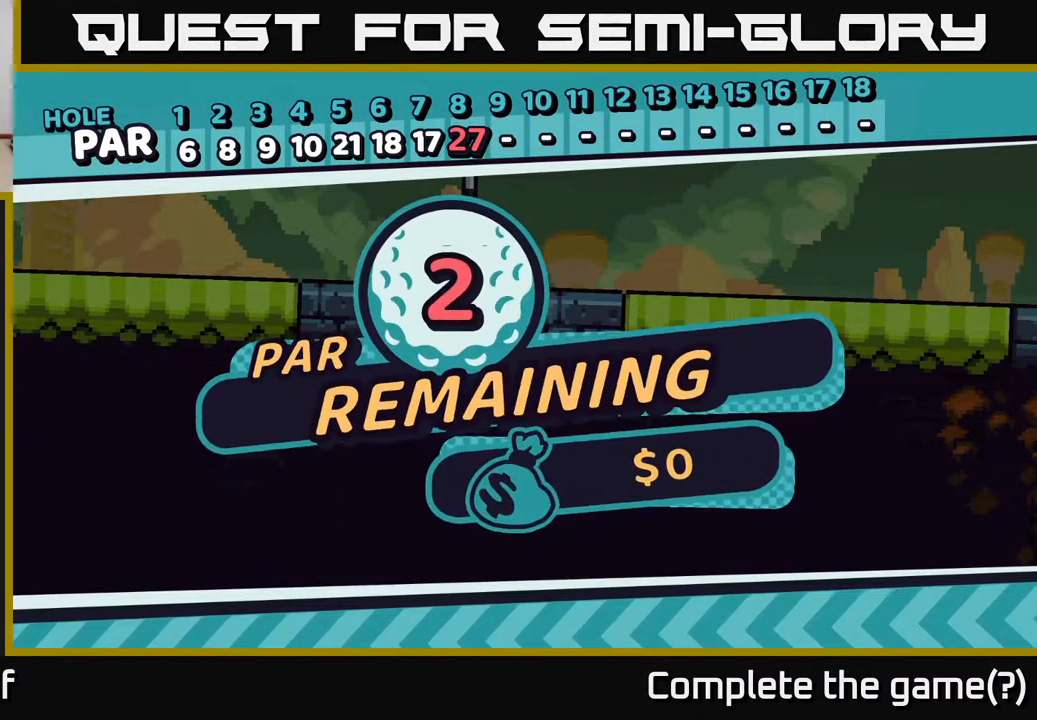
{"buttons": [], "left_stick": "center", "right_stick": "center", "events": []}
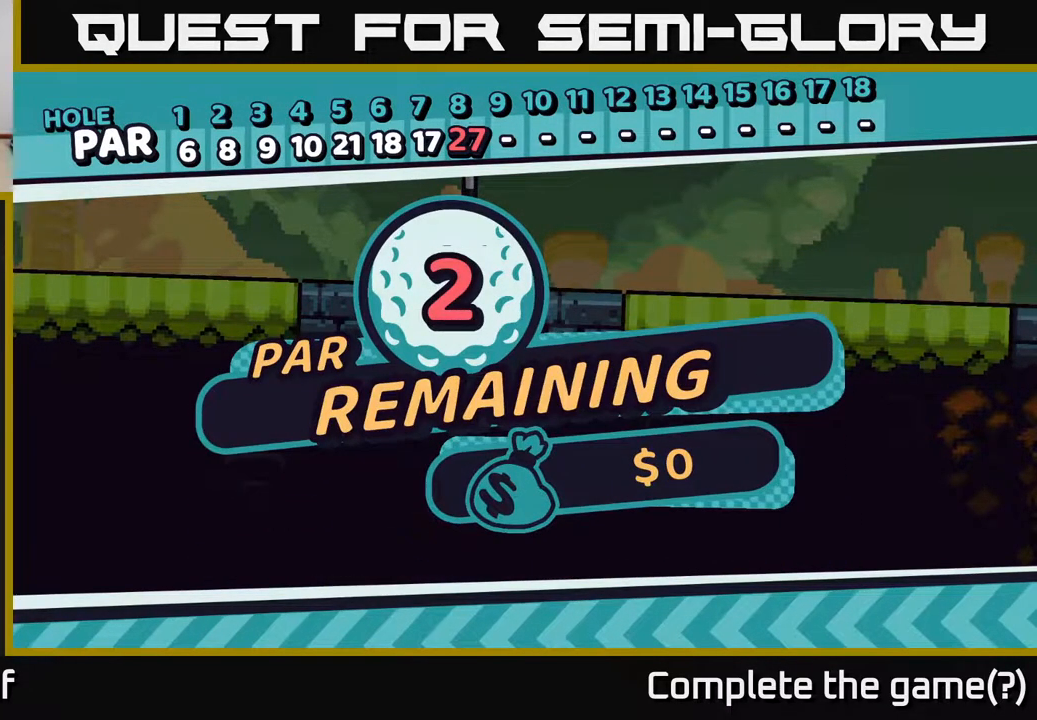
{"buttons": [], "left_stick": "center", "right_stick": "center", "events": []}
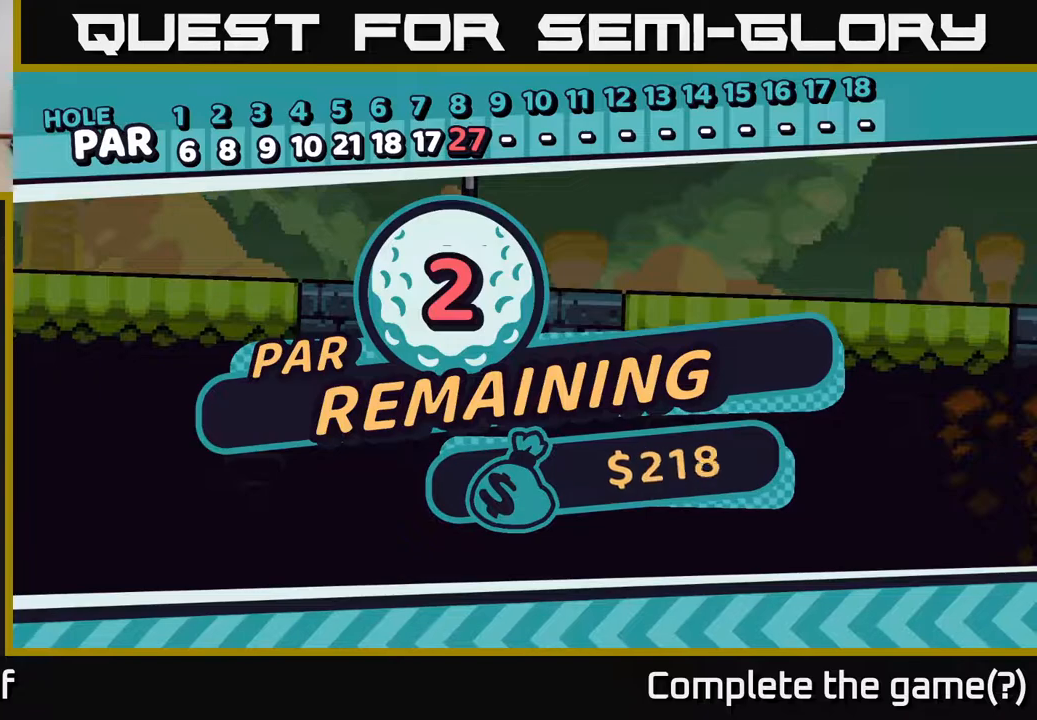
{"buttons": [], "left_stick": "center", "right_stick": "center", "events": []}
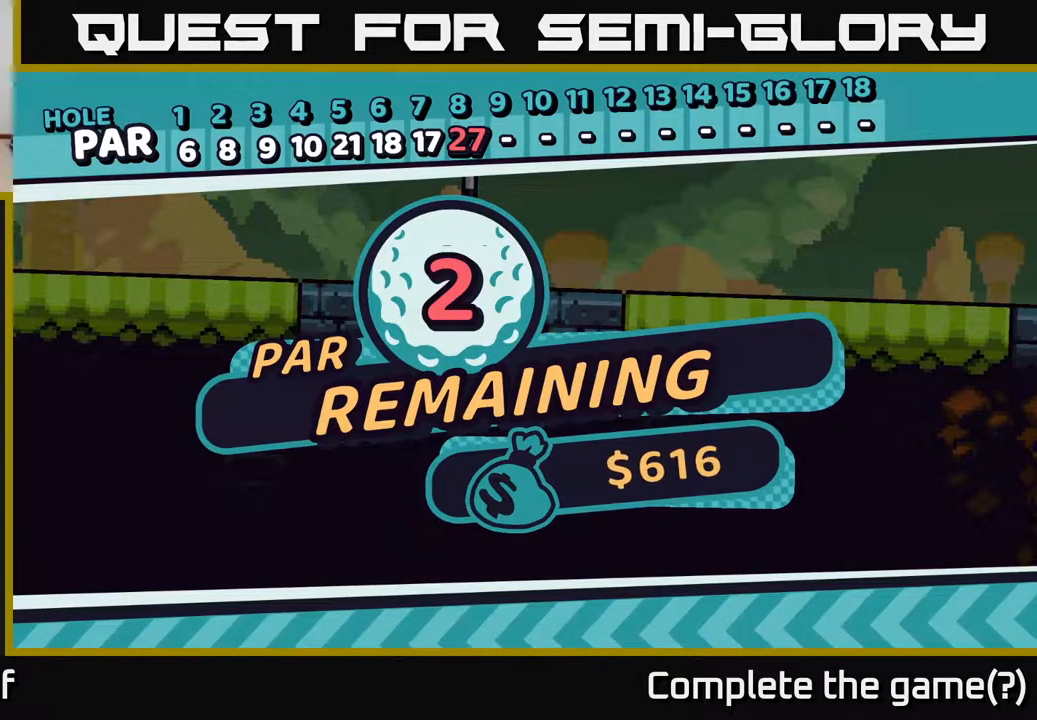
{"buttons": [], "left_stick": "center", "right_stick": "center", "events": []}
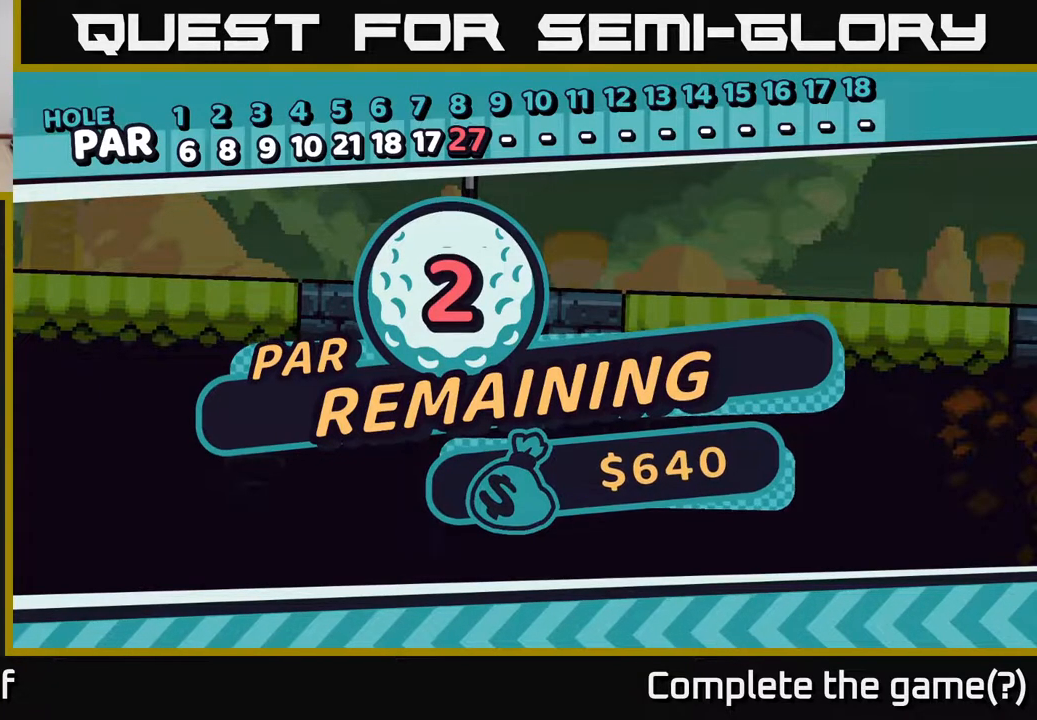
{"buttons": [], "left_stick": "center", "right_stick": "center", "events": [[33, "A", "down"], [133, "A", "up"]]}
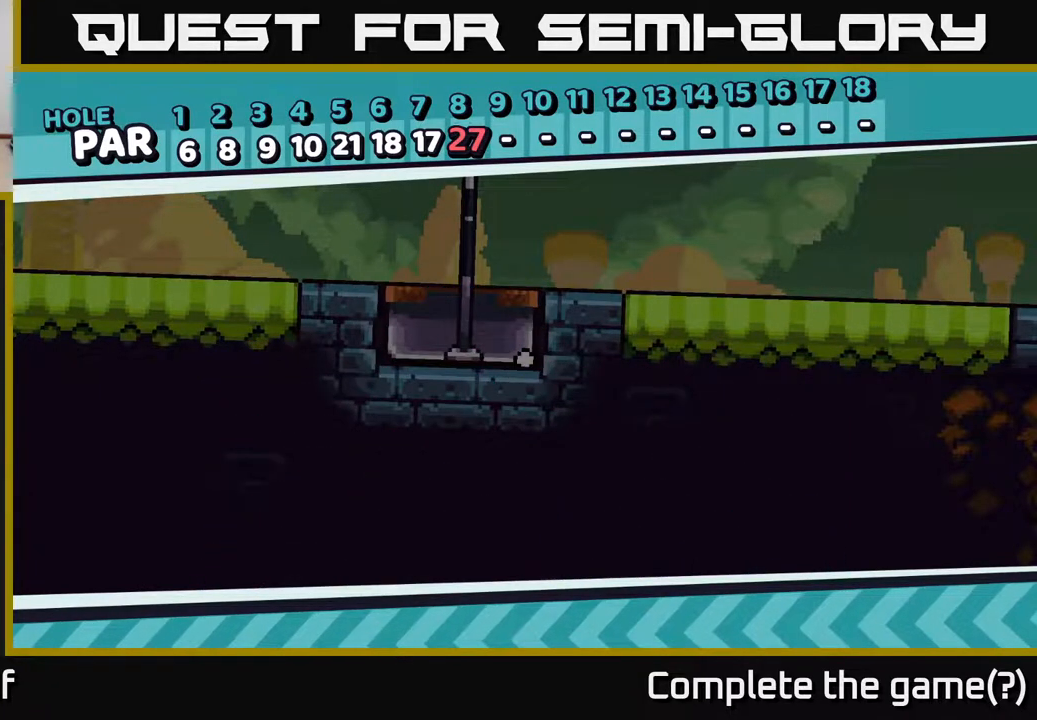
{"buttons": [], "left_stick": "center", "right_stick": "center", "events": []}
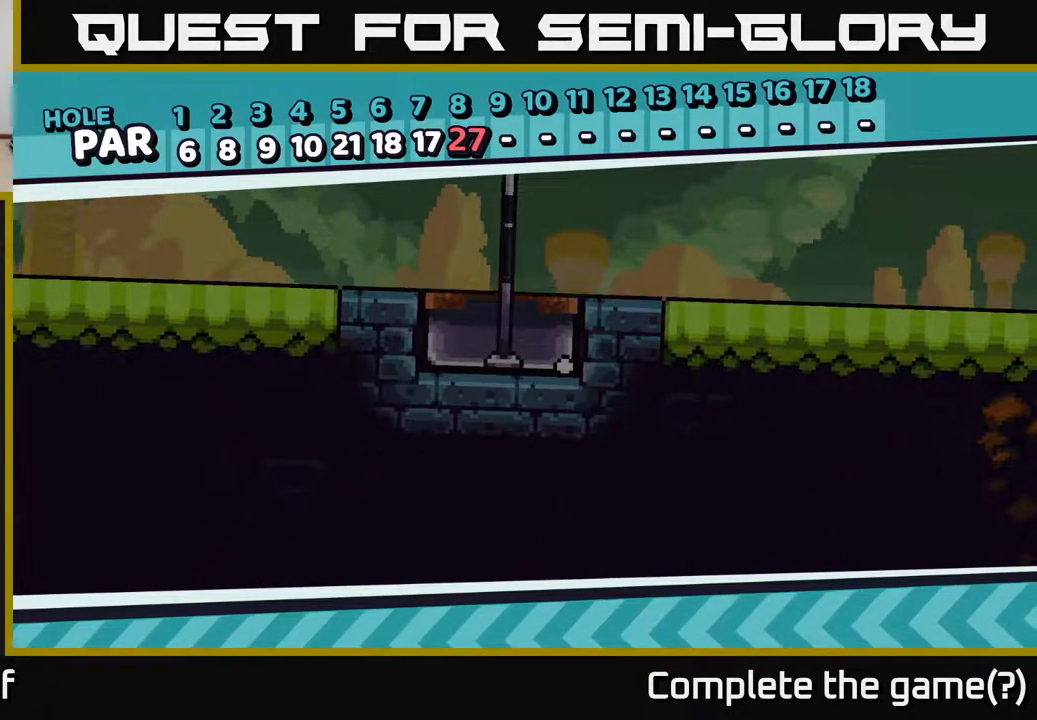
{"buttons": [], "left_stick": "center", "right_stick": "center", "events": [[233, "A", "down"], [283, "A", "up"]]}
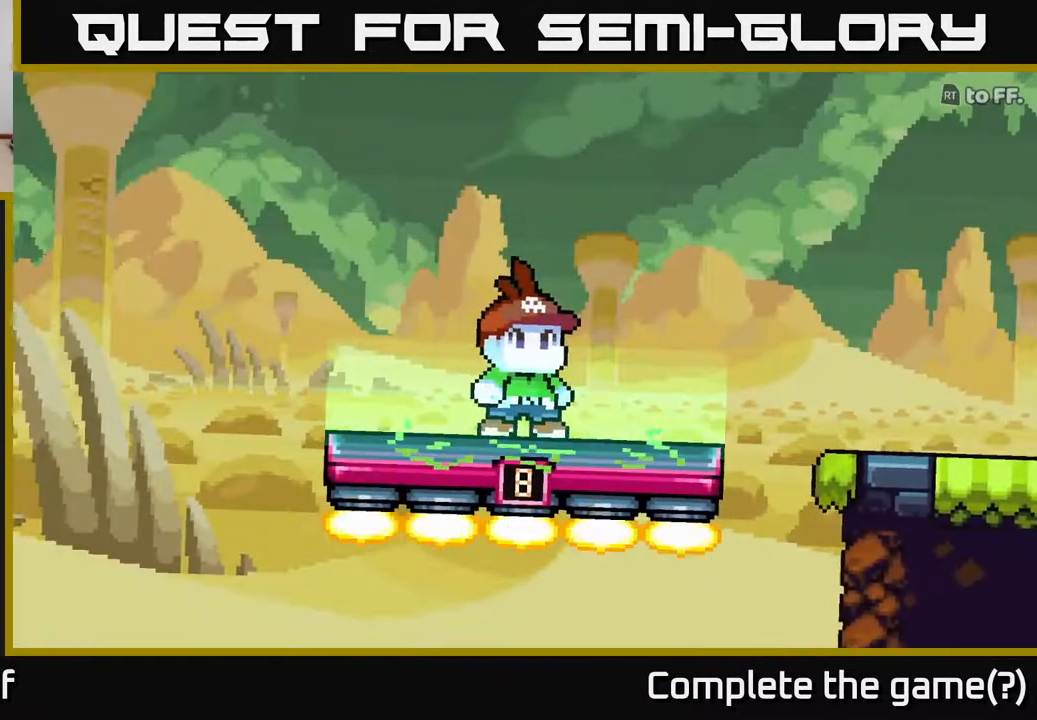
{"buttons": [], "left_stick": "center", "right_stick": "center", "events": []}
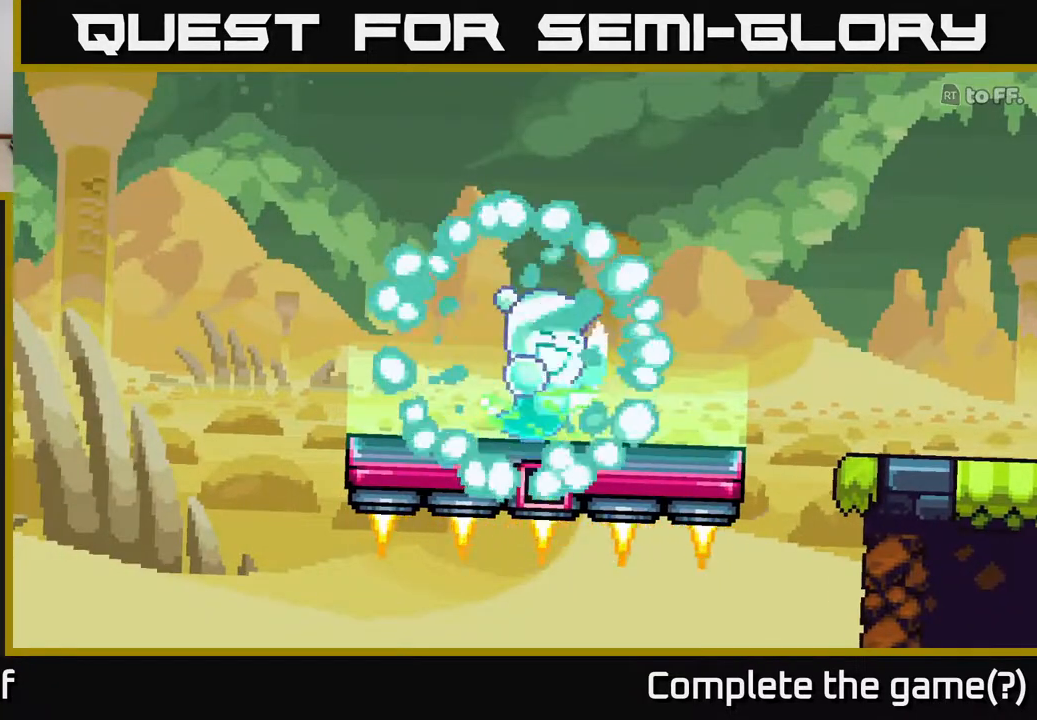
{"buttons": [], "left_stick": "center", "right_stick": "center", "events": []}
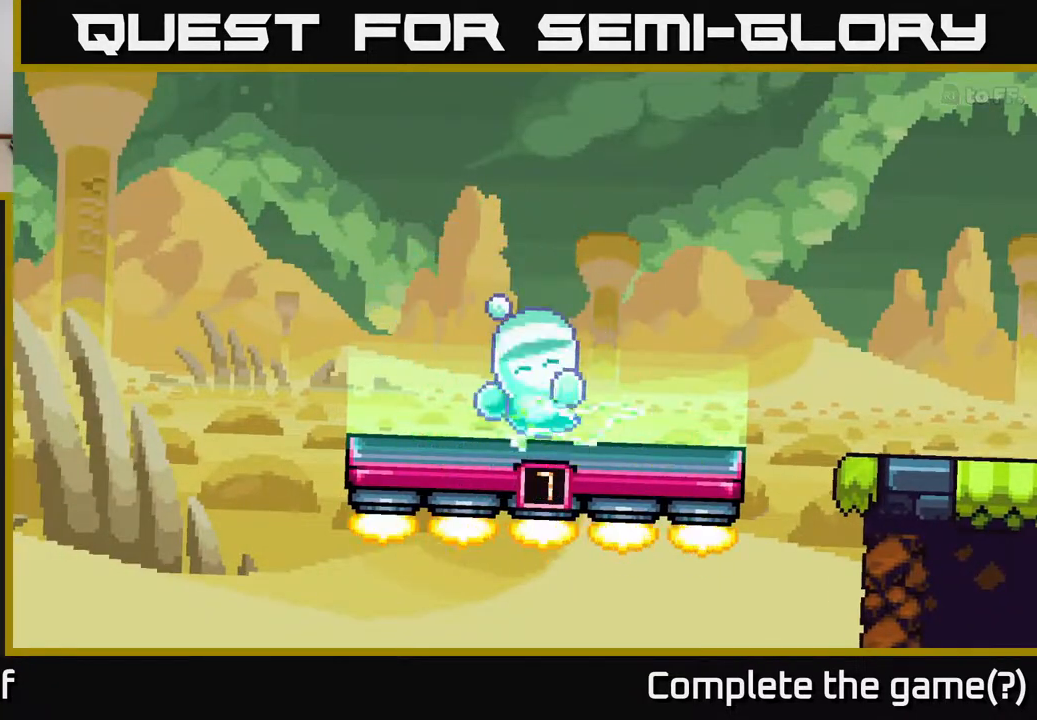
{"buttons": ["R2"], "left_stick": "center", "right_stick": "center", "events": [[217, "A", "down"], [417, "A", "up"], [450, "R2", "down"]]}
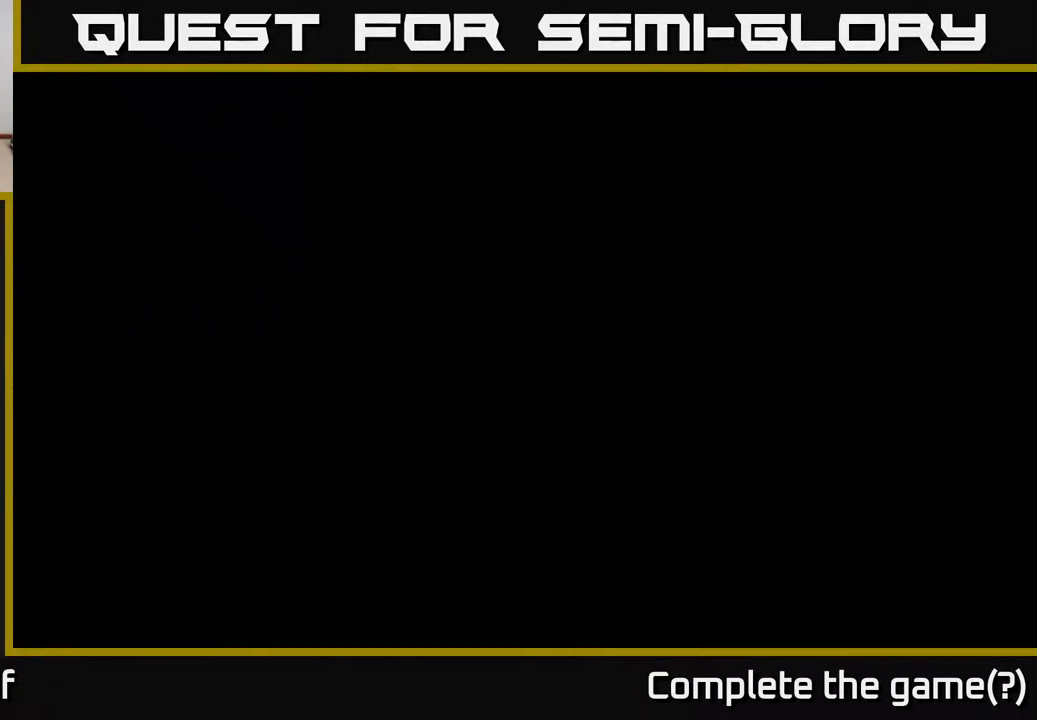
{"buttons": ["R2"], "left_stick": "center", "right_stick": "center", "events": []}
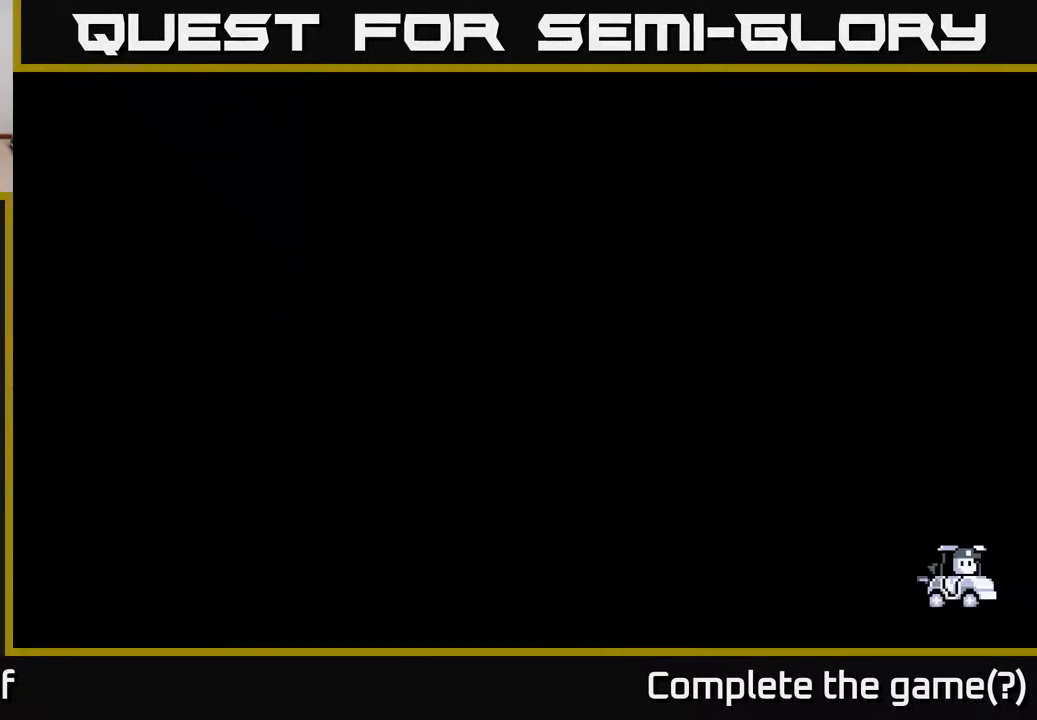
{"buttons": ["R2"], "left_stick": "center", "right_stick": "center", "events": []}
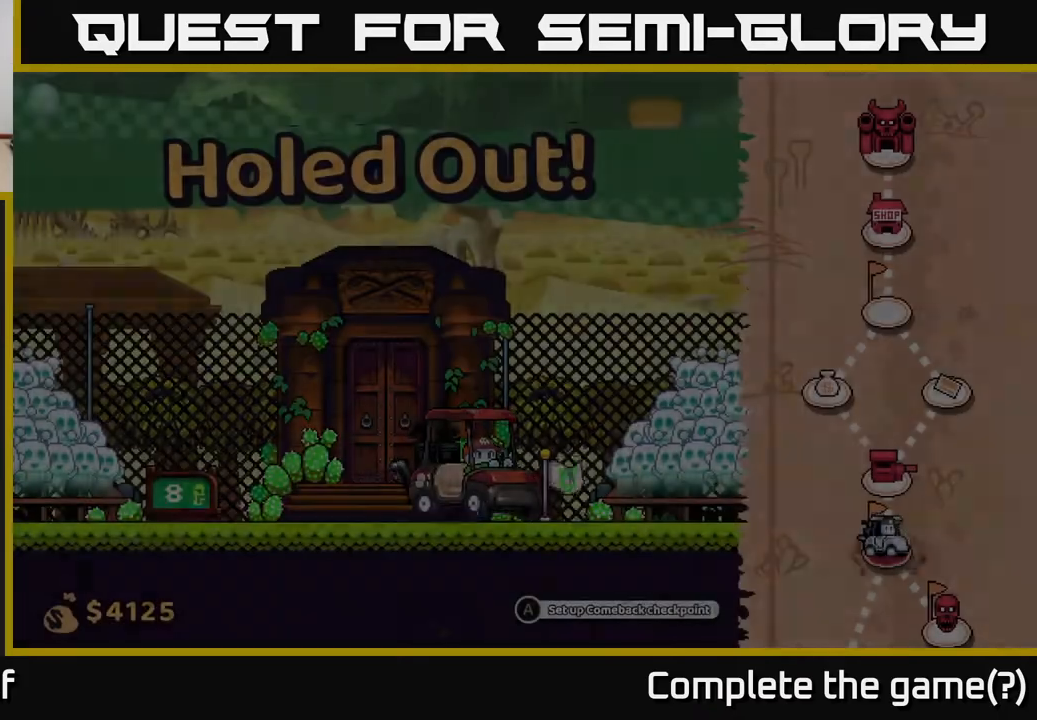
{"buttons": [], "left_stick": "center", "right_stick": "center", "events": [[367, "R2", "up"]]}
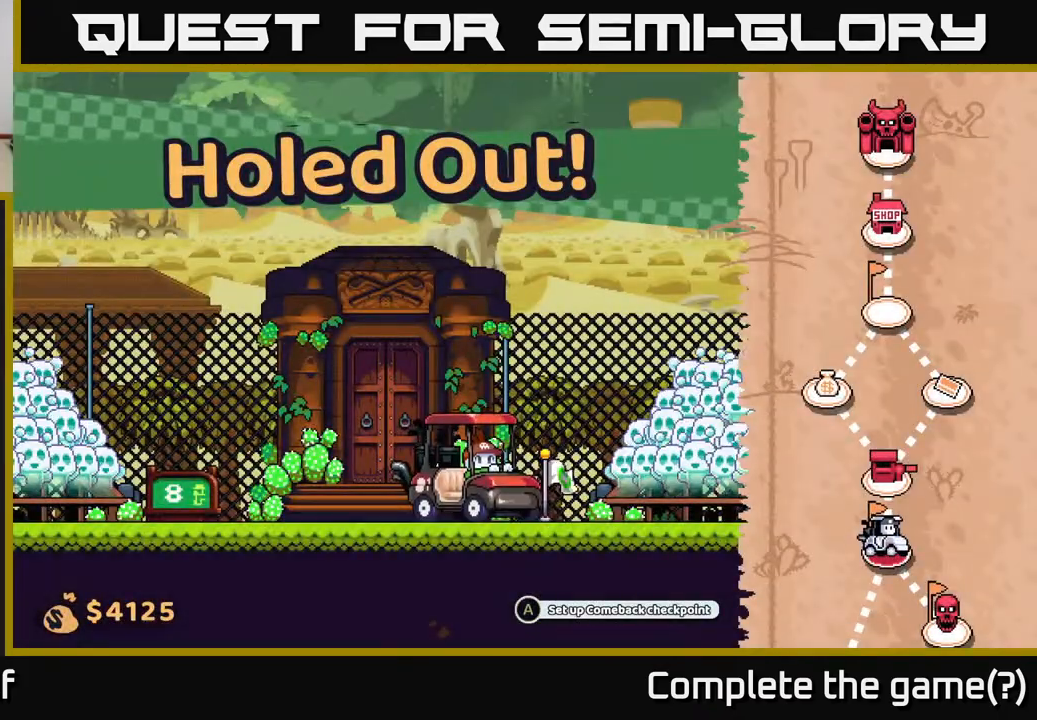
{"buttons": [], "left_stick": "center", "right_stick": "center", "events": []}
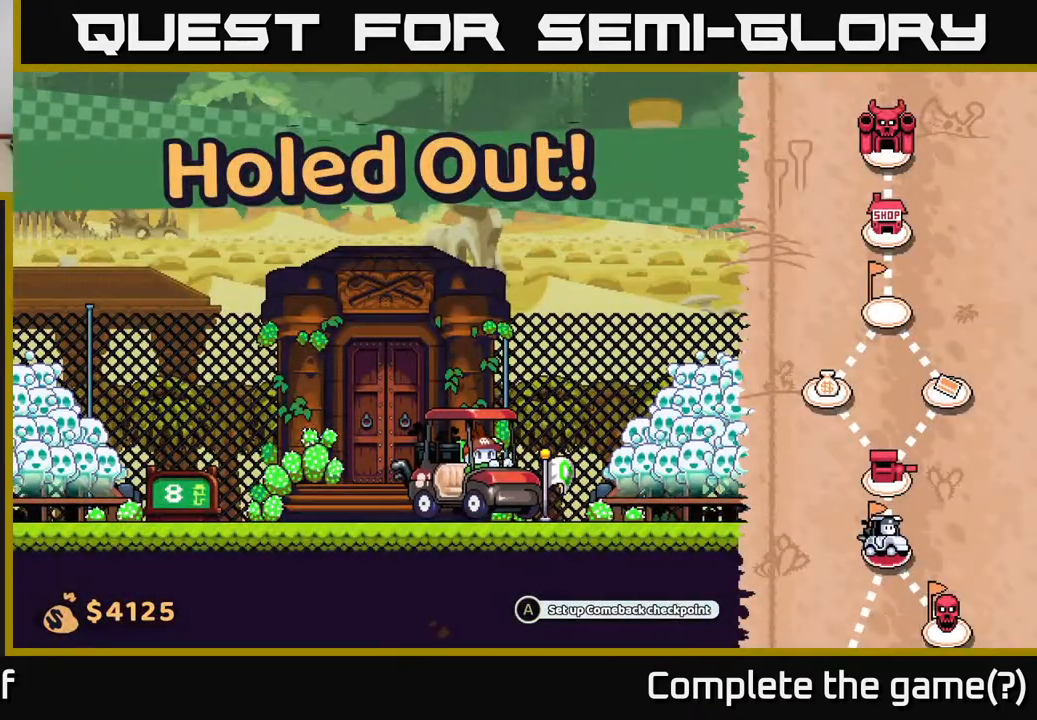
{"buttons": [], "left_stick": "right", "right_stick": "center", "events": [[383, "left_stick", "right"]]}
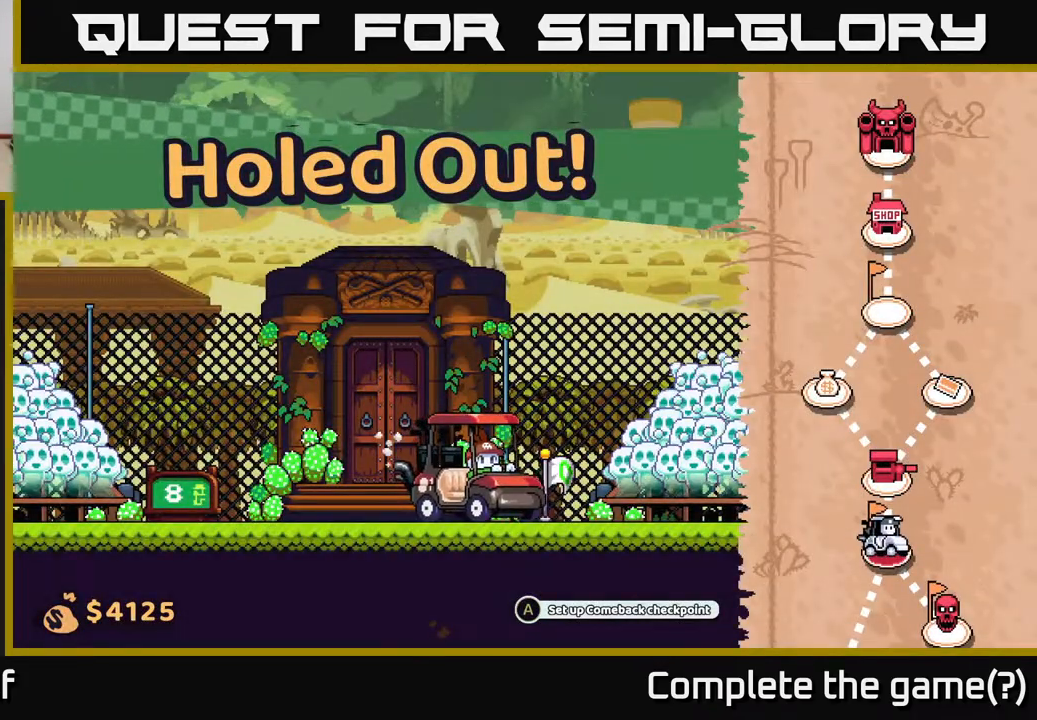
{"buttons": [], "left_stick": "right", "right_stick": "center", "events": []}
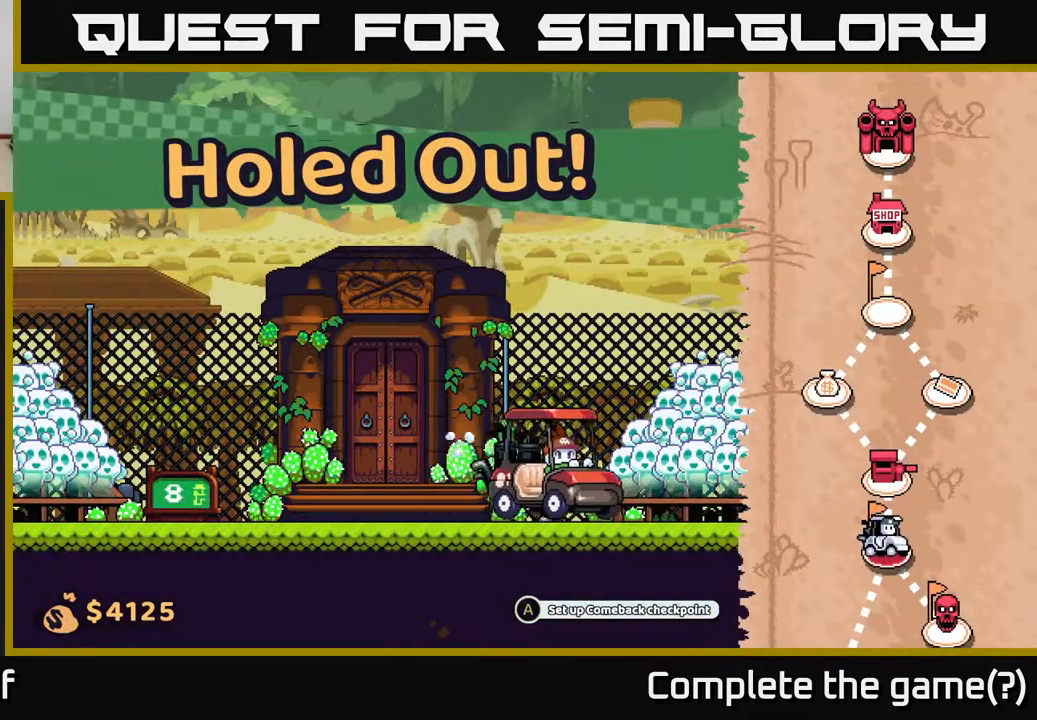
{"buttons": [], "left_stick": "right", "right_stick": "center", "events": []}
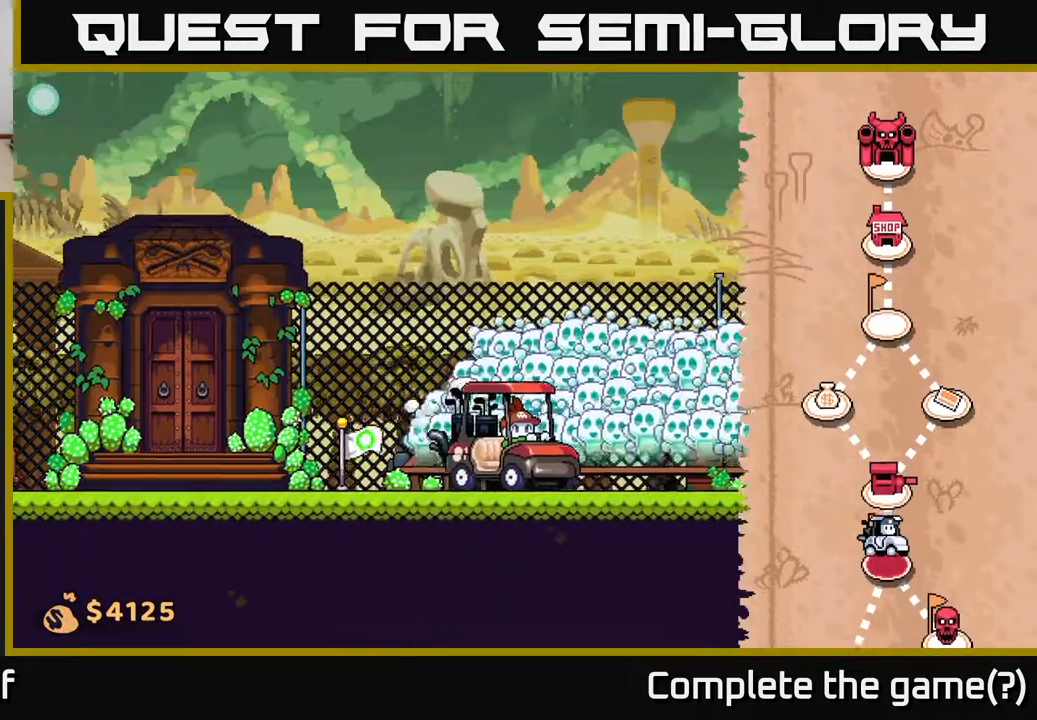
{"buttons": [], "left_stick": "right", "right_stick": "center", "events": []}
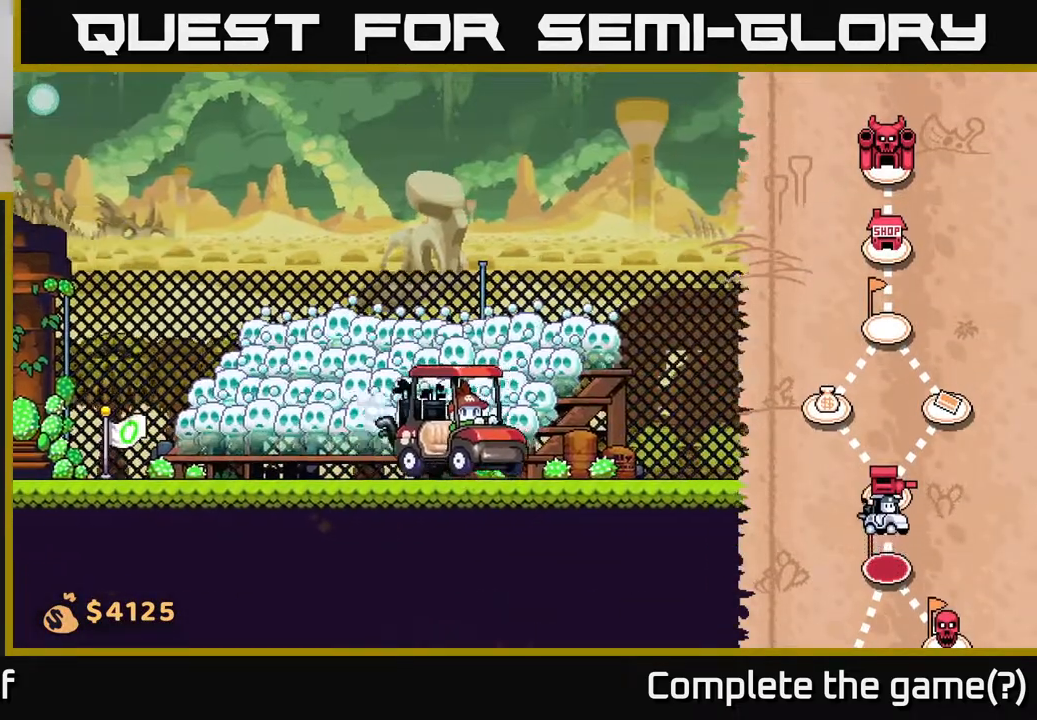
{"buttons": [], "left_stick": "right", "right_stick": "center", "events": []}
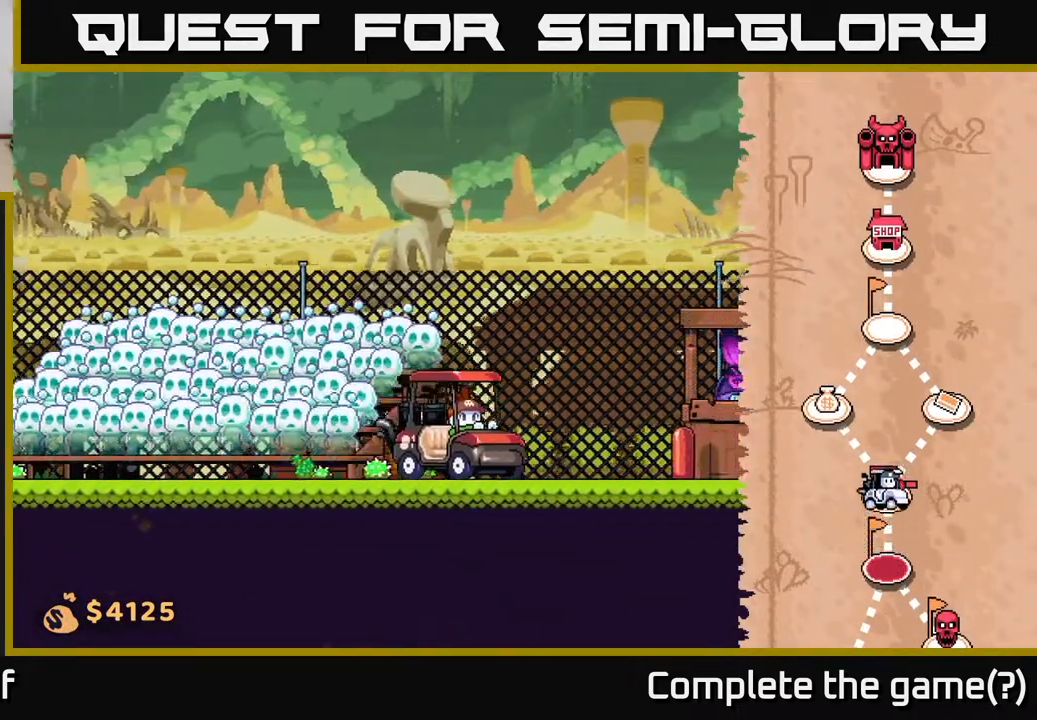
{"buttons": [], "left_stick": "right", "right_stick": "center", "events": []}
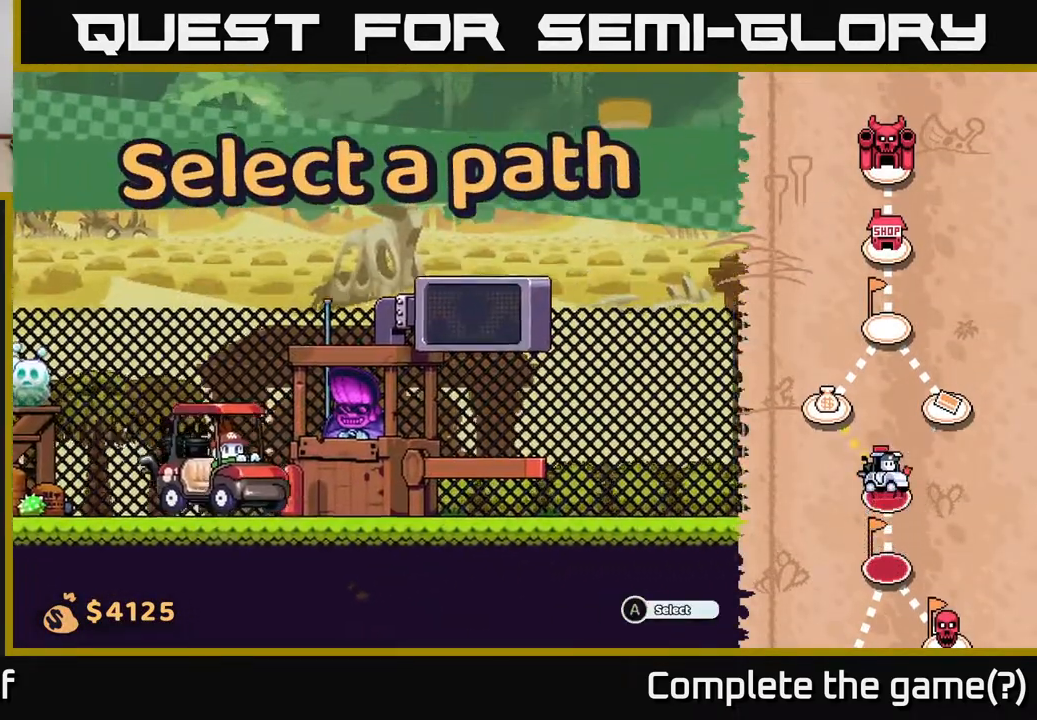
{"buttons": [], "left_stick": "center", "right_stick": "center", "events": [[267, "left_stick", "center"]]}